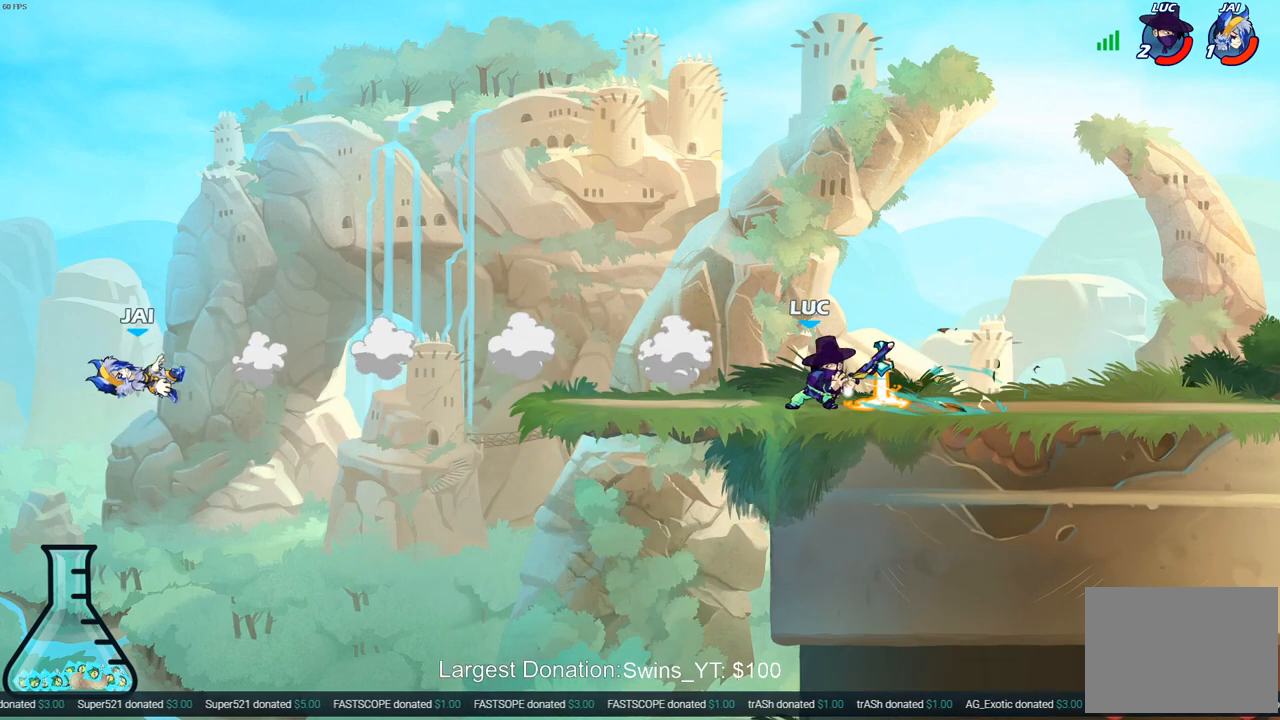
Gameplay with a controller (PlayStation layout); each line is a JSON object with the inputs held at the frame after it. "events" lists button and stick changes between this image and that frame as [ms after this image, input, new state], when the widget could be followed in between. Not read: L3 R3.
{"buttons": [], "left_stick": "right", "right_stick": "center", "events": [[333, "left_stick", "right"]]}
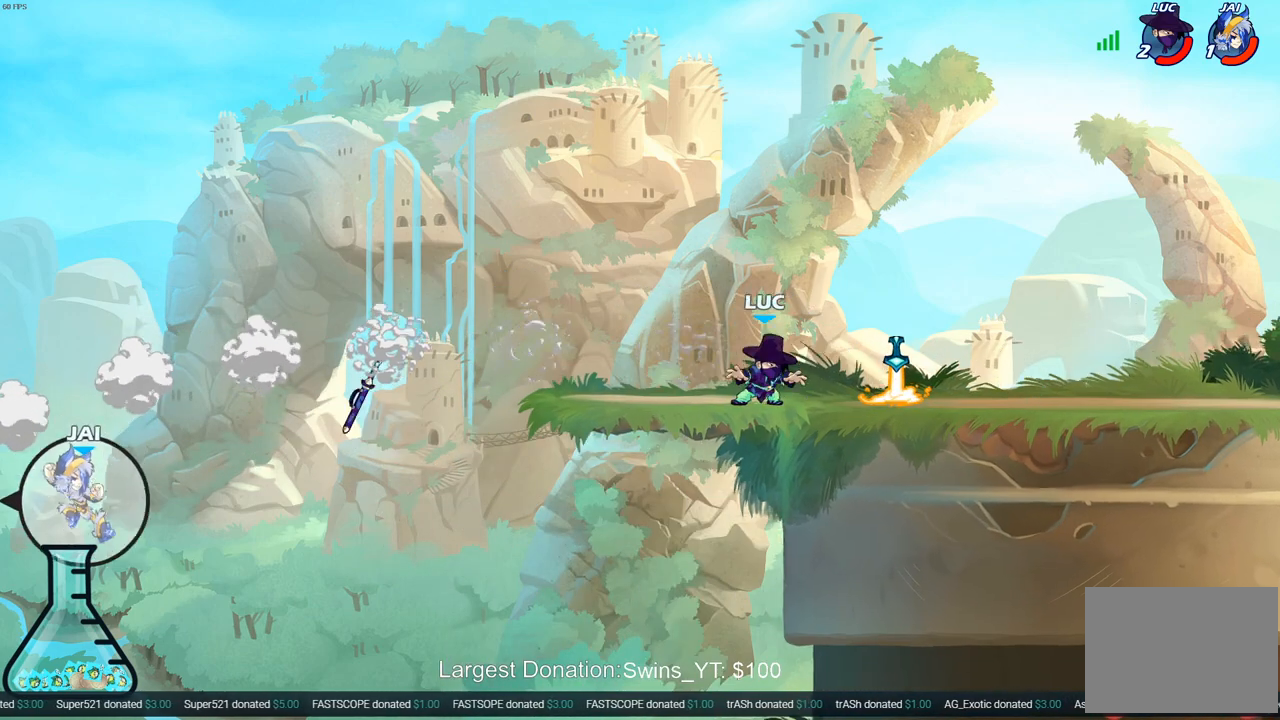
{"buttons": [], "left_stick": "up-left", "right_stick": "center", "events": [[233, "left_stick", "up-left"], [267, "R1", "down"], [367, "R1", "up"]]}
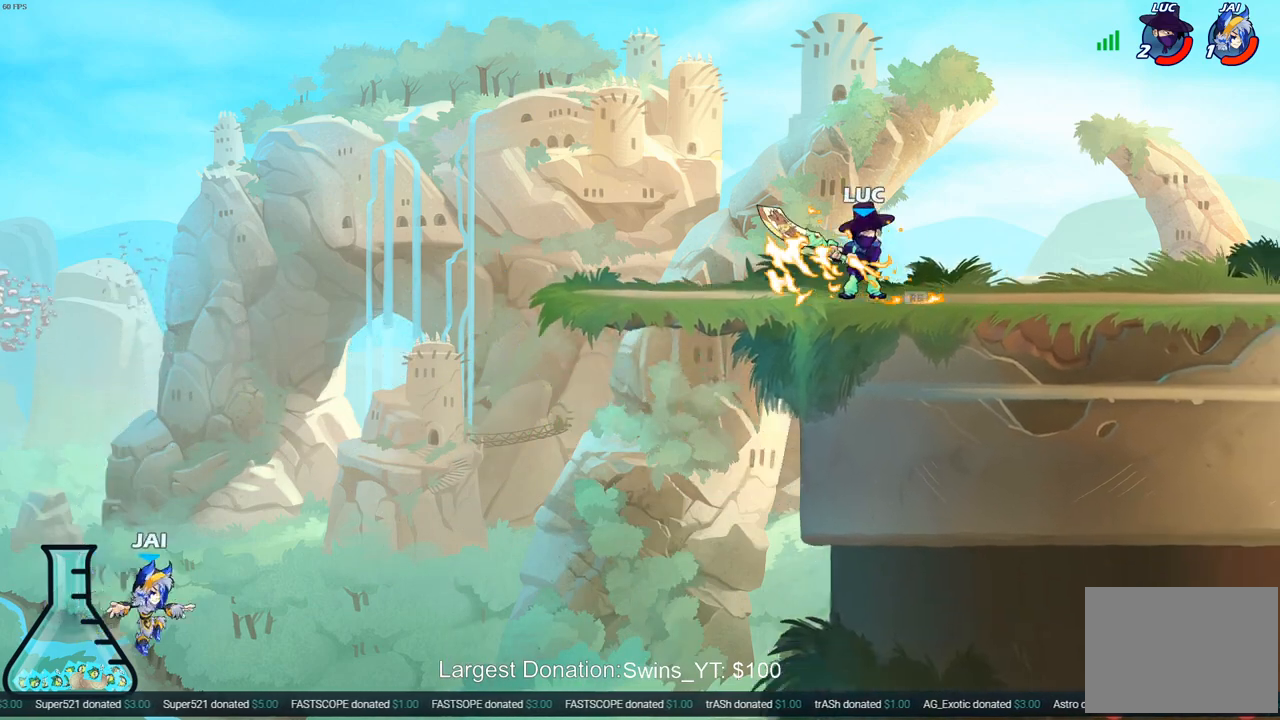
{"buttons": [], "left_stick": "down-left", "right_stick": "center", "events": [[167, "left_stick", "down-left"]]}
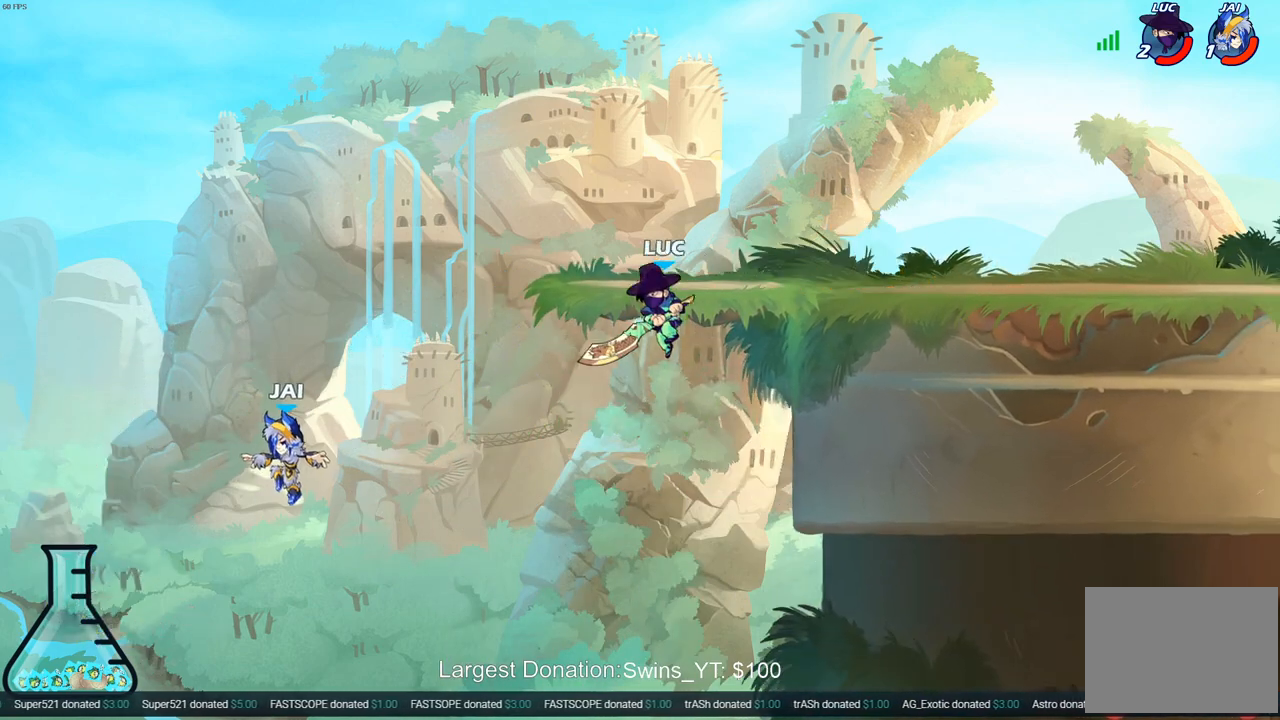
{"buttons": [], "left_stick": "right", "right_stick": "center", "events": [[33, "left_stick", "left"], [100, "CROSS", "down"], [167, "SQUARE", "down"], [200, "CROSS", "up"], [200, "right_stick", "left"], [300, "SQUARE", "up"], [300, "right_stick", "center"], [417, "left_stick", "down"], [467, "left_stick", "right"]]}
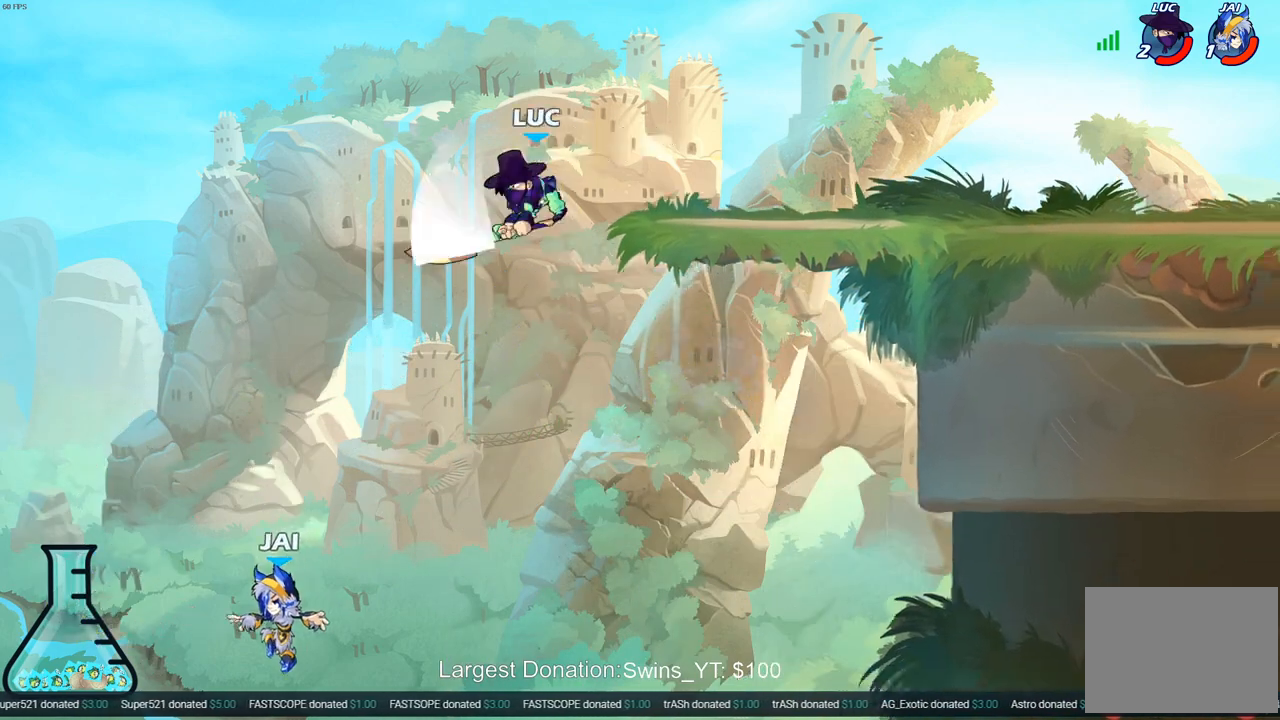
{"buttons": ["CROSS"], "left_stick": "up-right", "right_stick": "center", "events": [[383, "CROSS", "down"], [500, "left_stick", "up-right"]]}
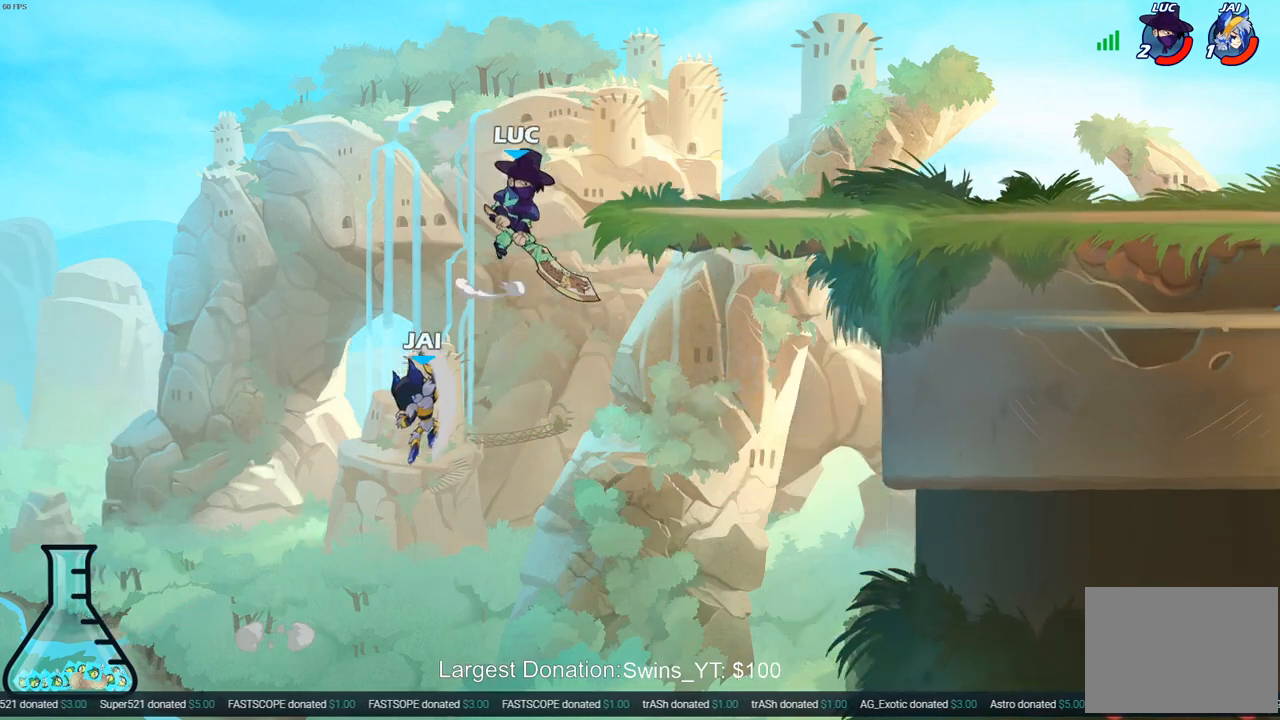
{"buttons": ["CIRCLE"], "left_stick": "down-left", "right_stick": "center", "events": [[50, "CROSS", "up"], [117, "left_stick", "down-right"], [150, "CIRCLE", "down"], [167, "left_stick", "down-left"]]}
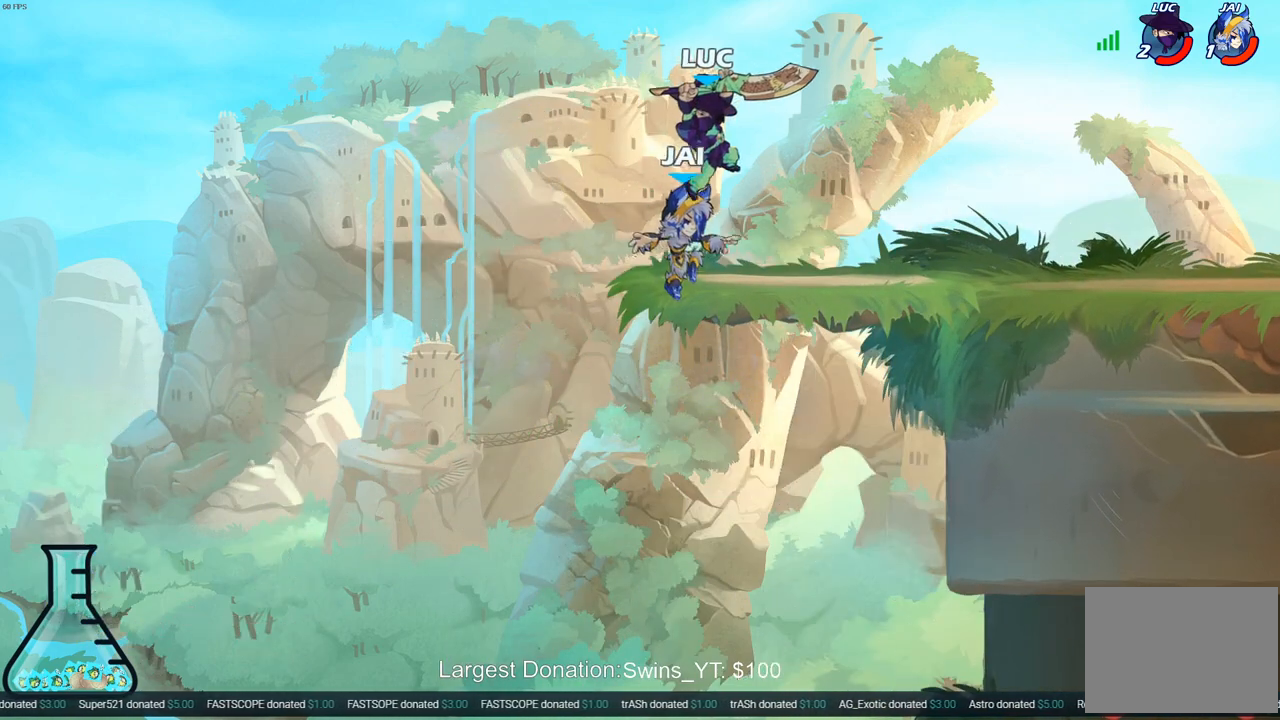
{"buttons": ["R2"], "left_stick": "up", "right_stick": "center", "events": [[133, "CIRCLE", "up"], [183, "left_stick", "up"], [500, "R2", "down"]]}
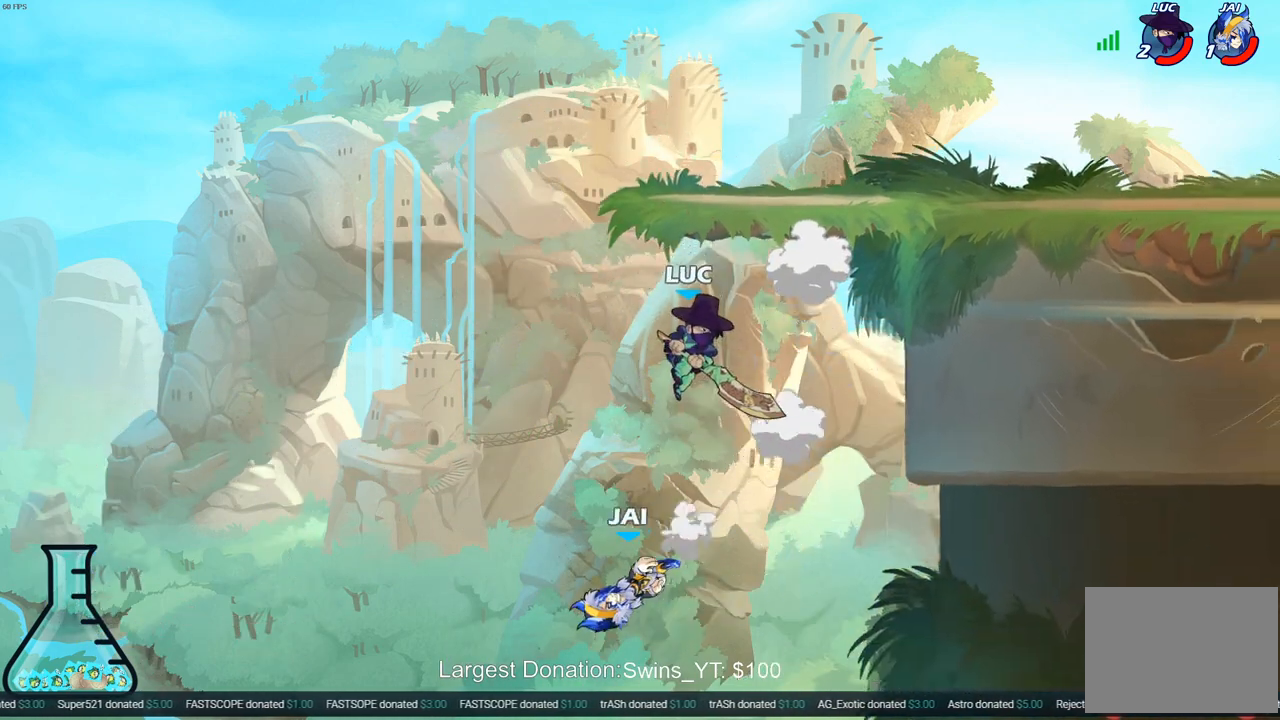
{"buttons": [], "left_stick": "up-right", "right_stick": "center", "events": [[450, "left_stick", "up-right"], [500, "R2", "up"]]}
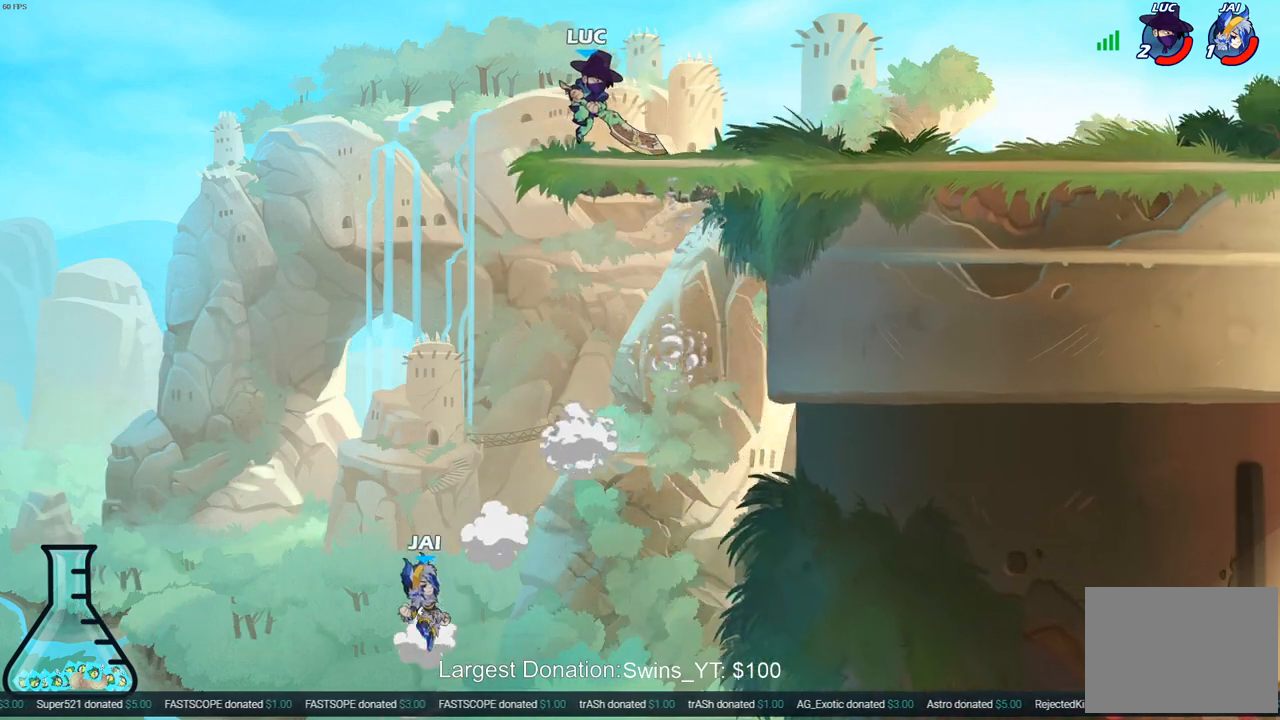
{"buttons": [], "left_stick": "down", "right_stick": "center", "events": [[50, "left_stick", "down-right"], [333, "left_stick", "left"], [450, "R1", "down"], [450, "left_stick", "down"], [500, "R1", "up"]]}
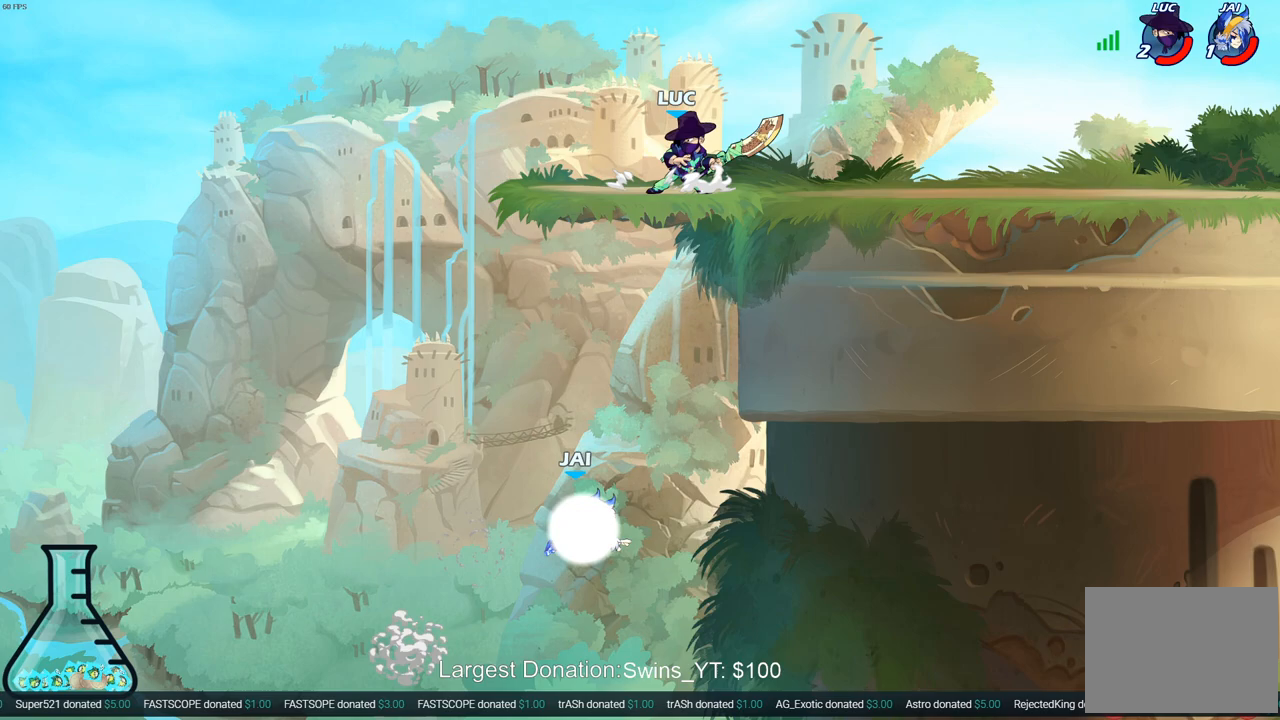
{"buttons": [], "left_stick": "center", "right_stick": "center", "events": [[83, "left_stick", "center"]]}
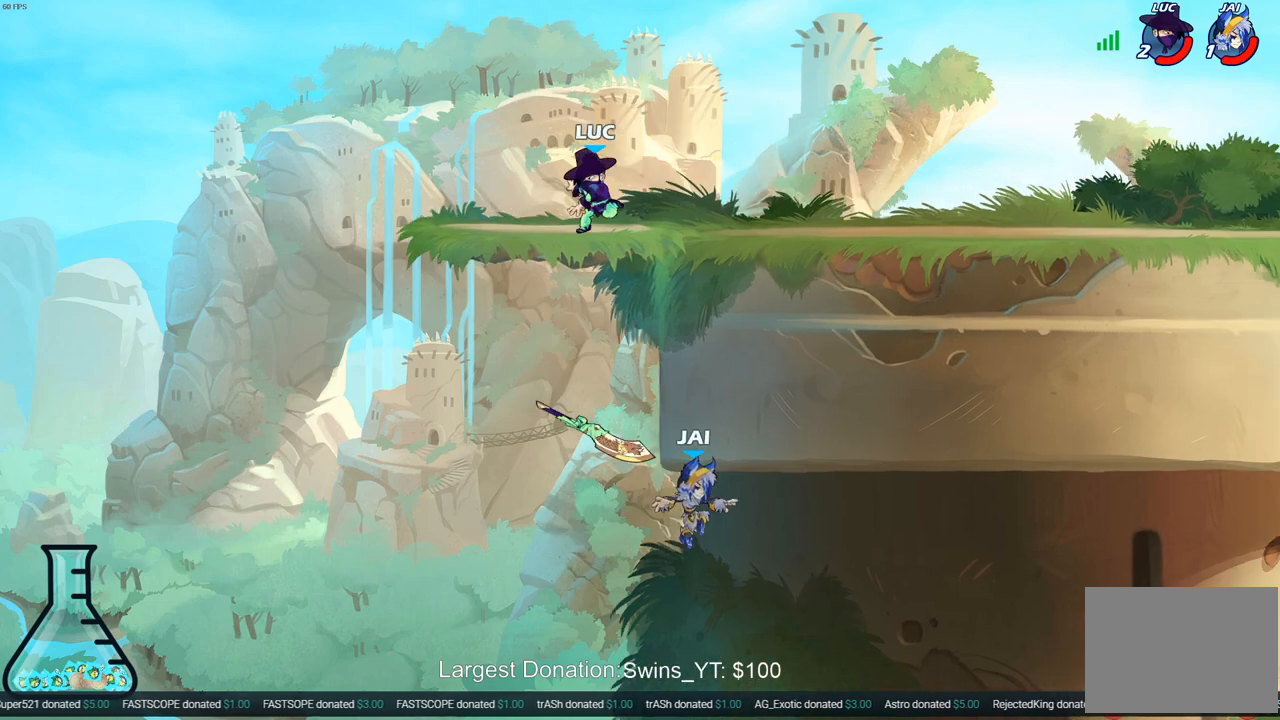
{"buttons": [], "left_stick": "right", "right_stick": "center", "events": [[33, "left_stick", "down-right"], [300, "left_stick", "right"]]}
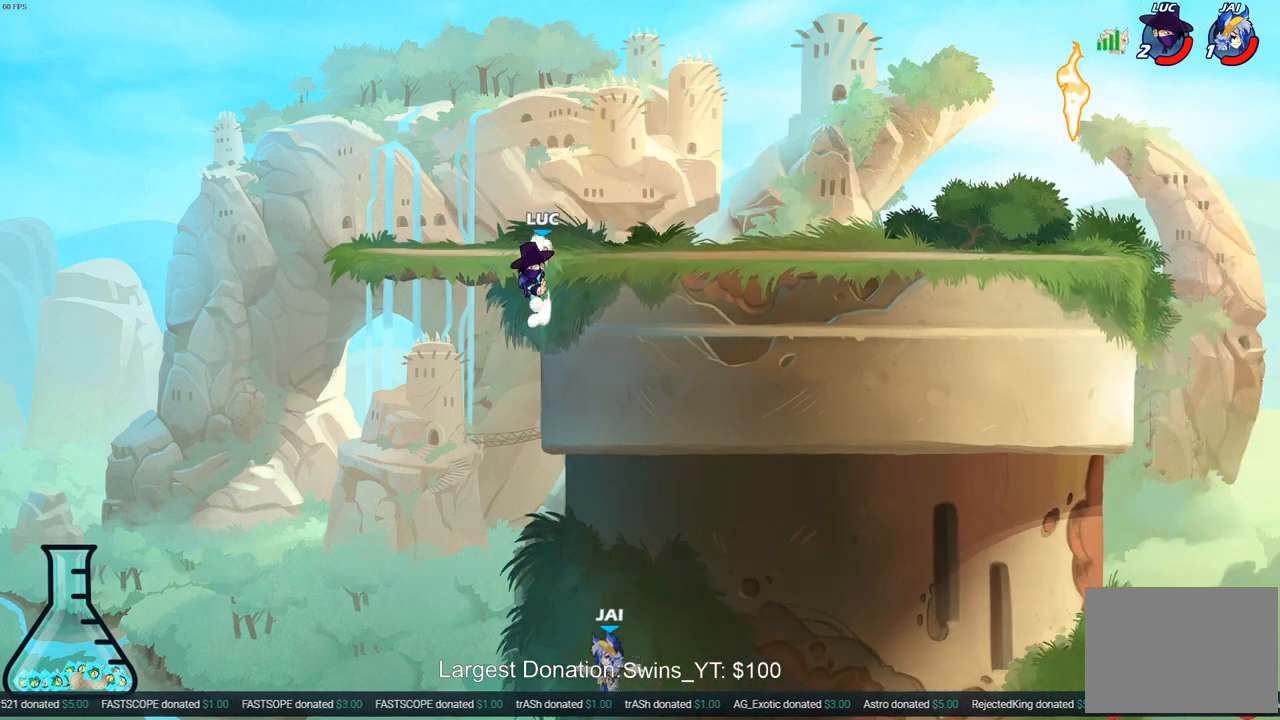
{"buttons": [], "left_stick": "right", "right_stick": "center", "events": [[300, "CROSS", "down"], [433, "CROSS", "up"]]}
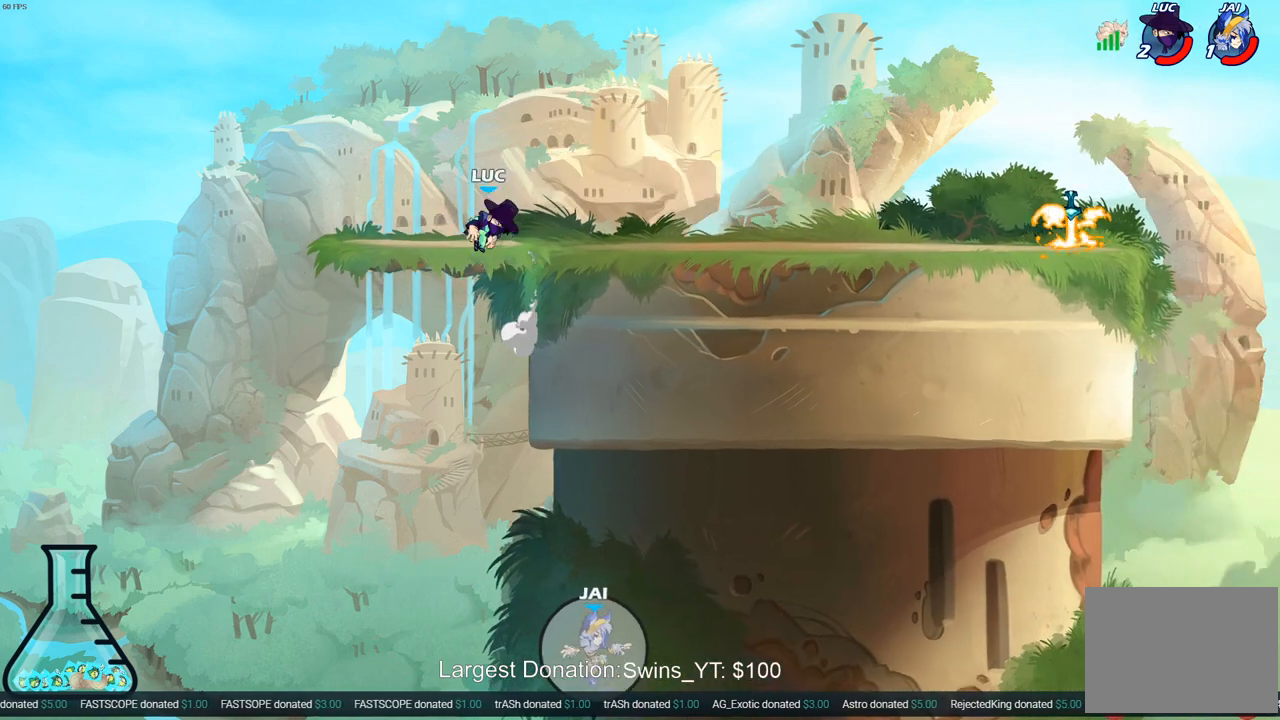
{"buttons": [], "left_stick": "right", "right_stick": "center", "events": [[17, "CROSS", "down"], [133, "CROSS", "up"]]}
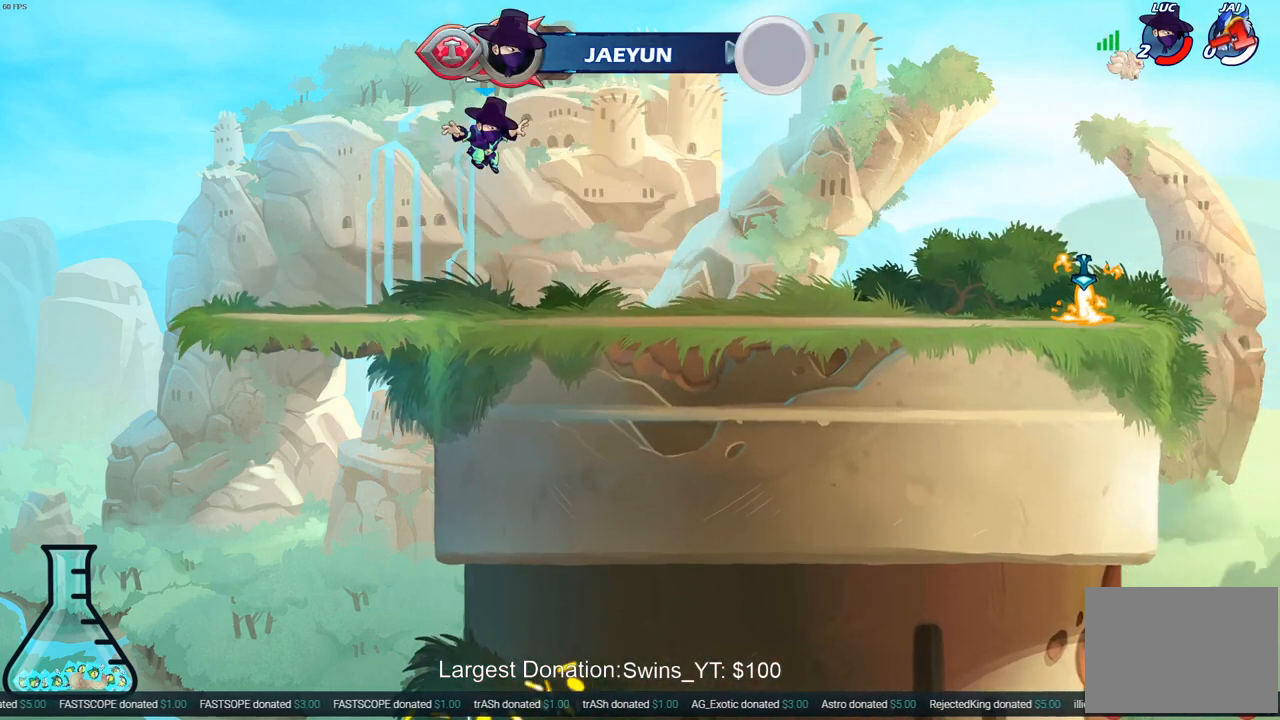
{"buttons": [], "left_stick": "center", "right_stick": "center", "events": [[133, "left_stick", "center"]]}
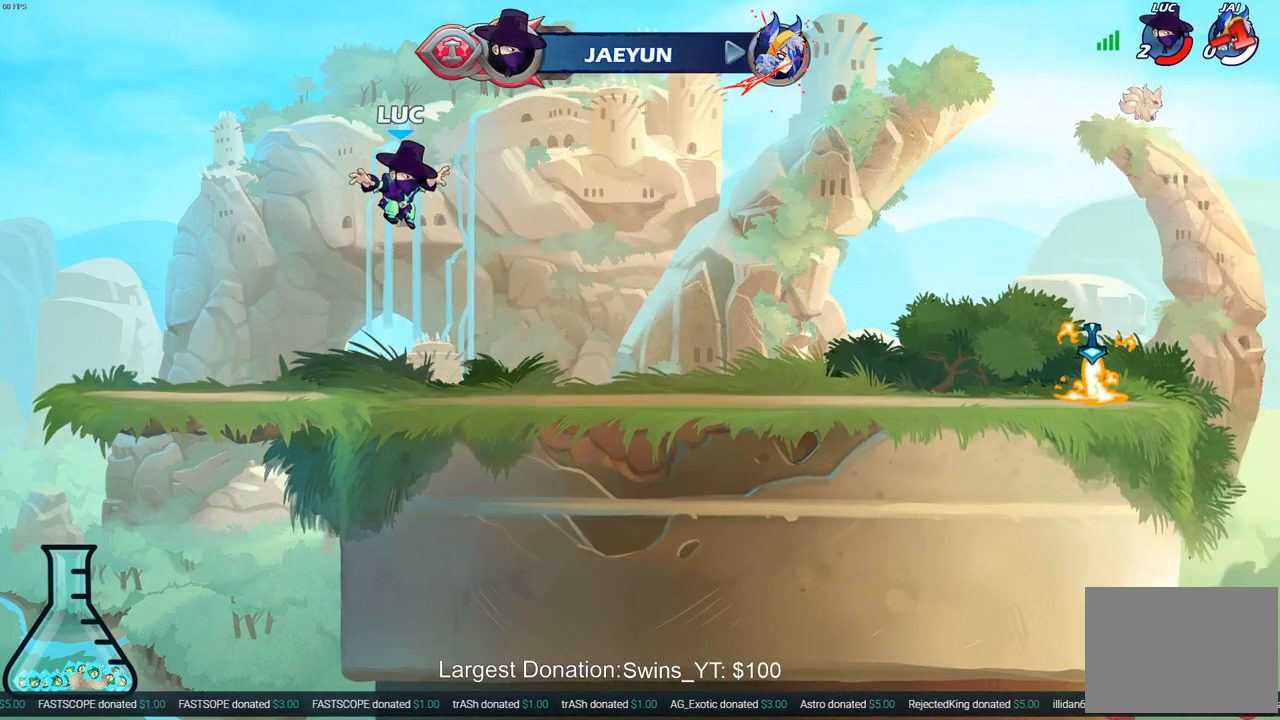
{"buttons": [], "left_stick": "center", "right_stick": "center", "events": []}
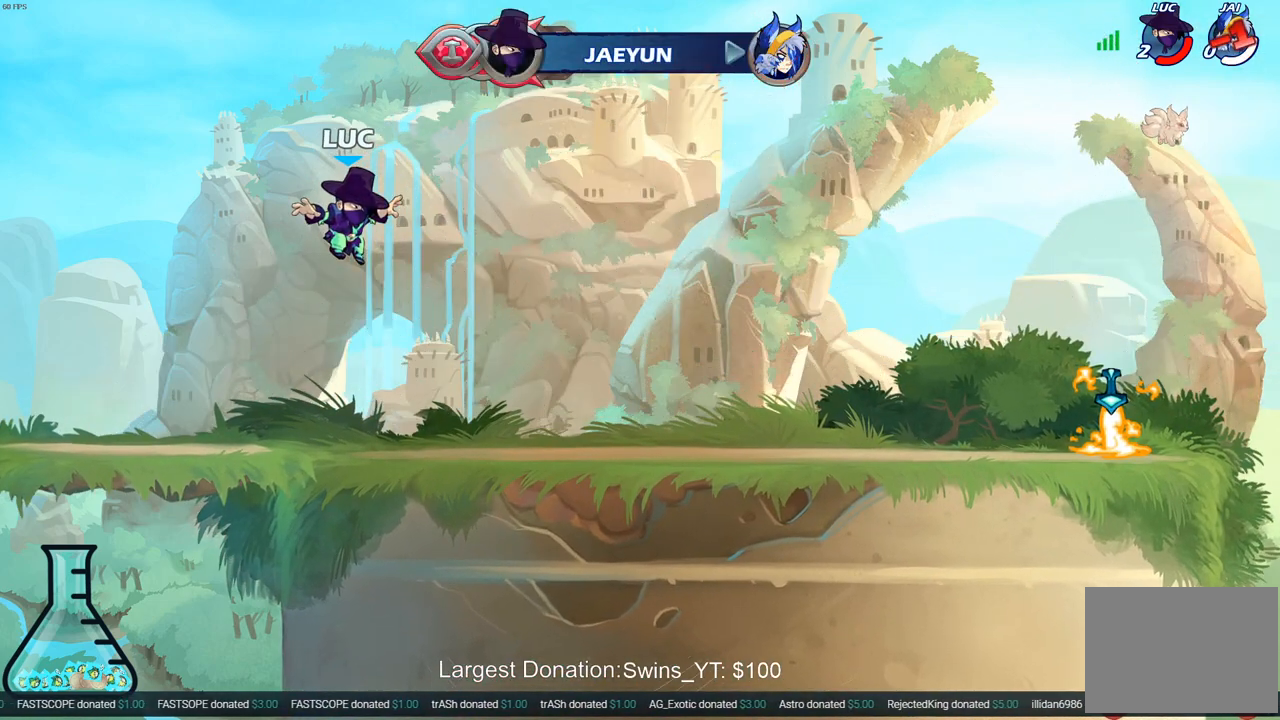
{"buttons": [], "left_stick": "center", "right_stick": "center", "events": []}
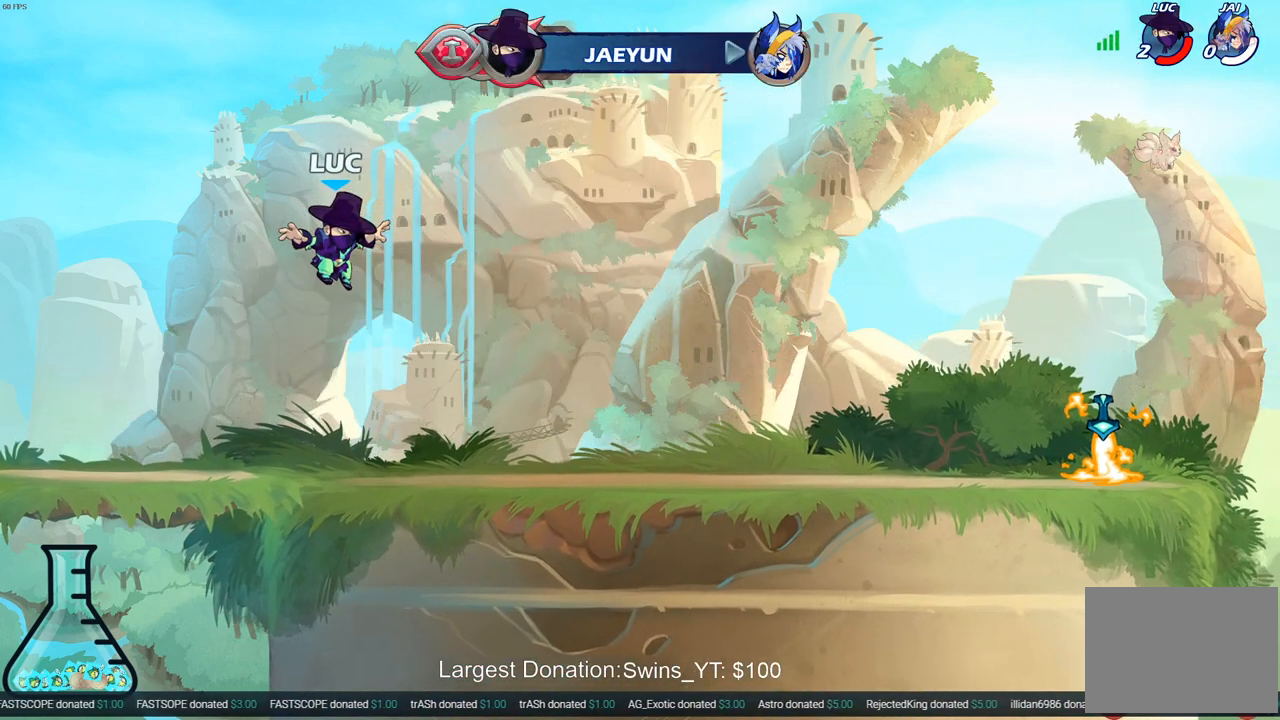
{"buttons": [], "left_stick": "center", "right_stick": "center", "events": []}
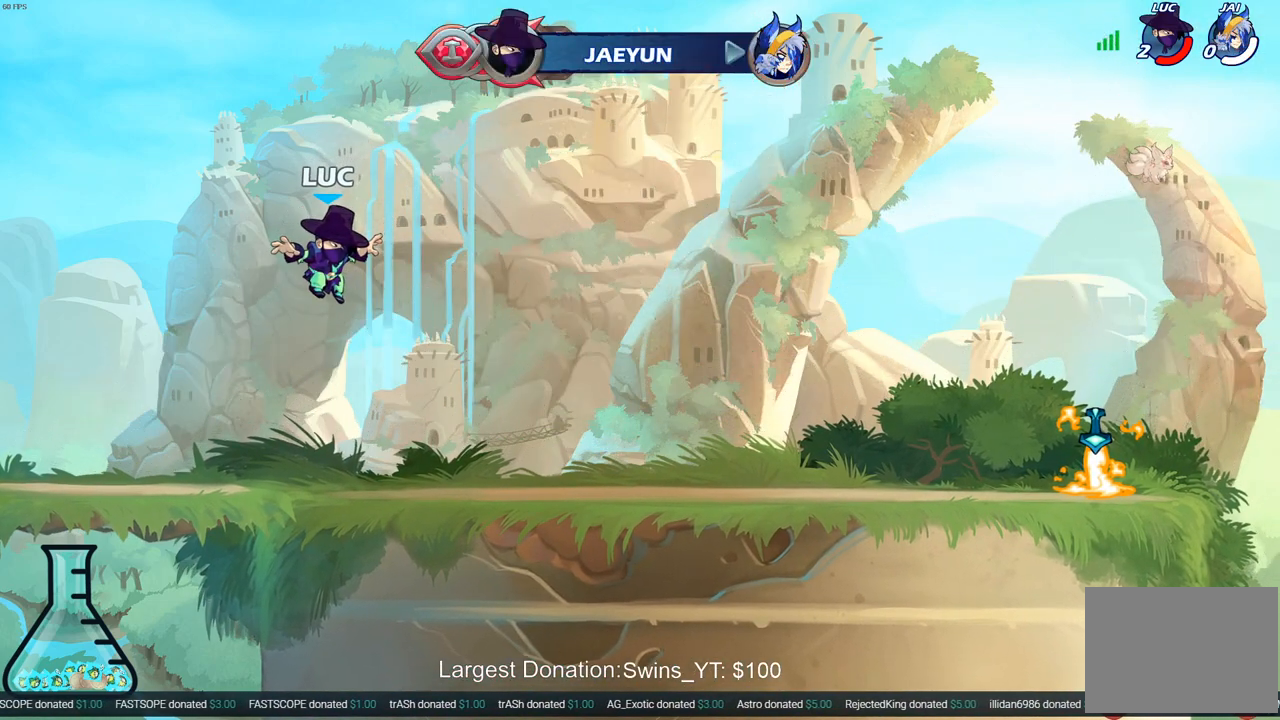
{"buttons": [], "left_stick": "center", "right_stick": "center", "events": []}
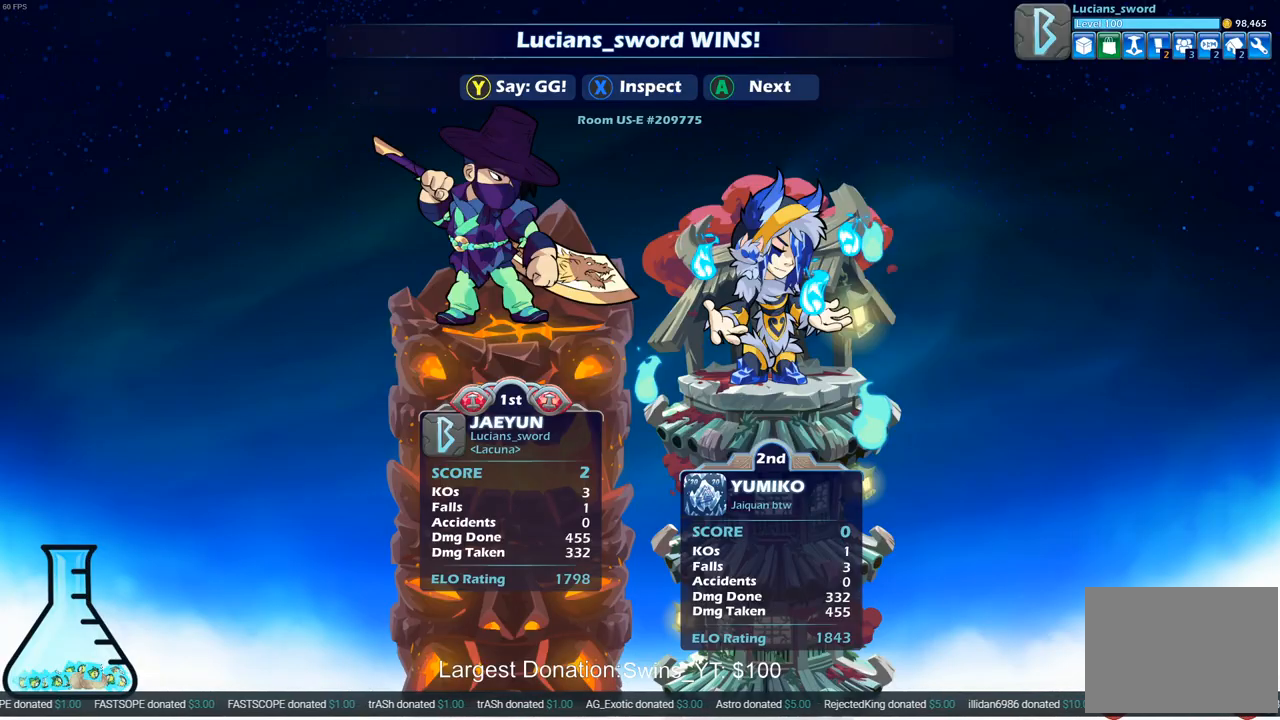
{"buttons": [], "left_stick": "center", "right_stick": "center", "events": []}
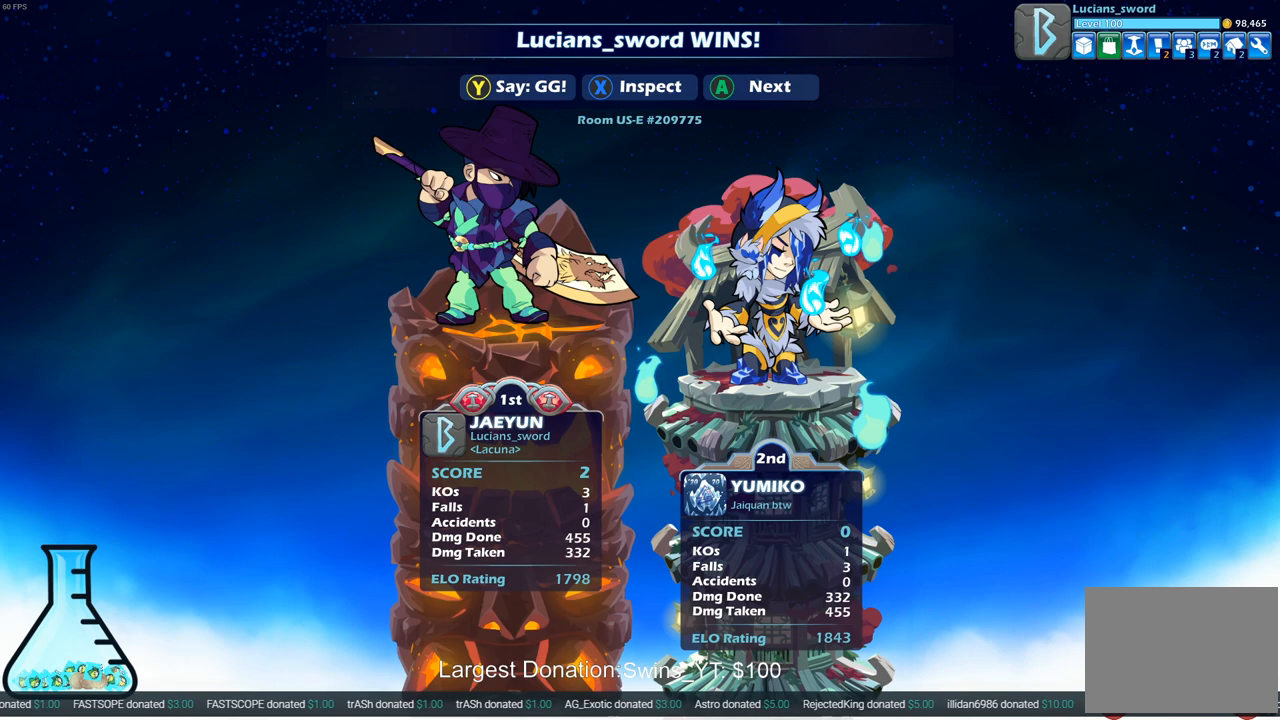
{"buttons": [], "left_stick": "center", "right_stick": "center", "events": []}
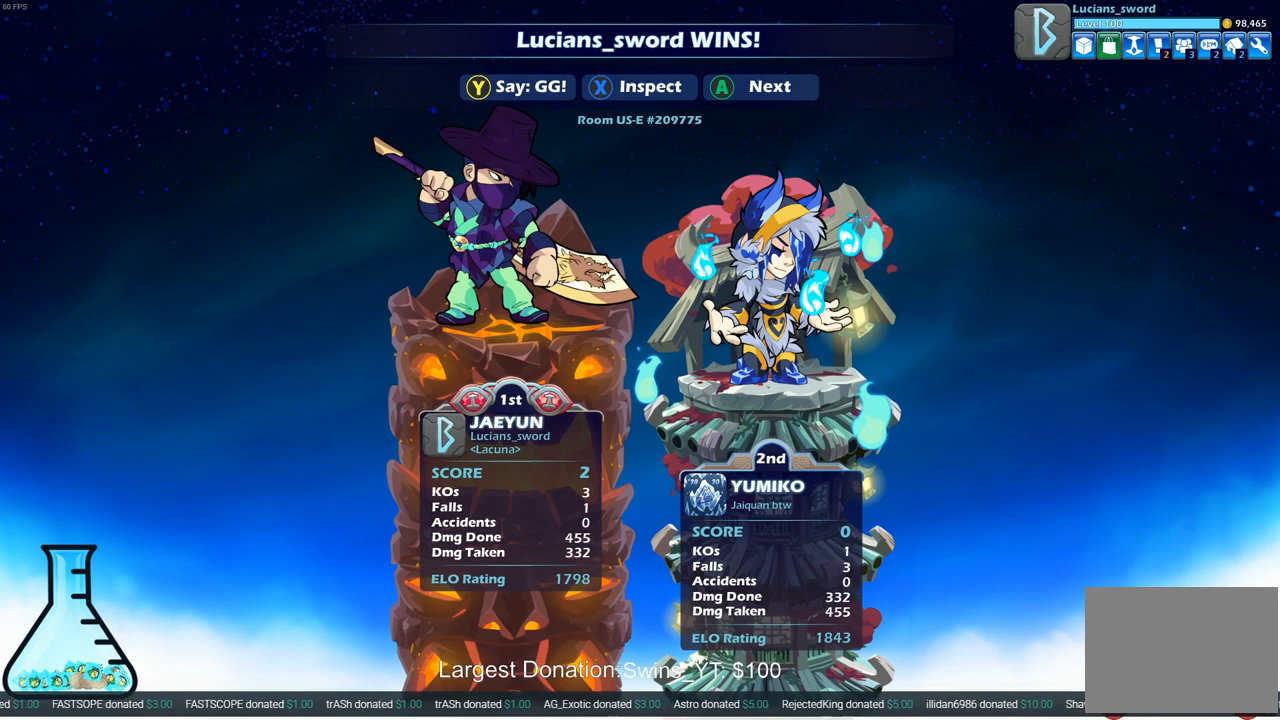
{"buttons": [], "left_stick": "center", "right_stick": "center", "events": []}
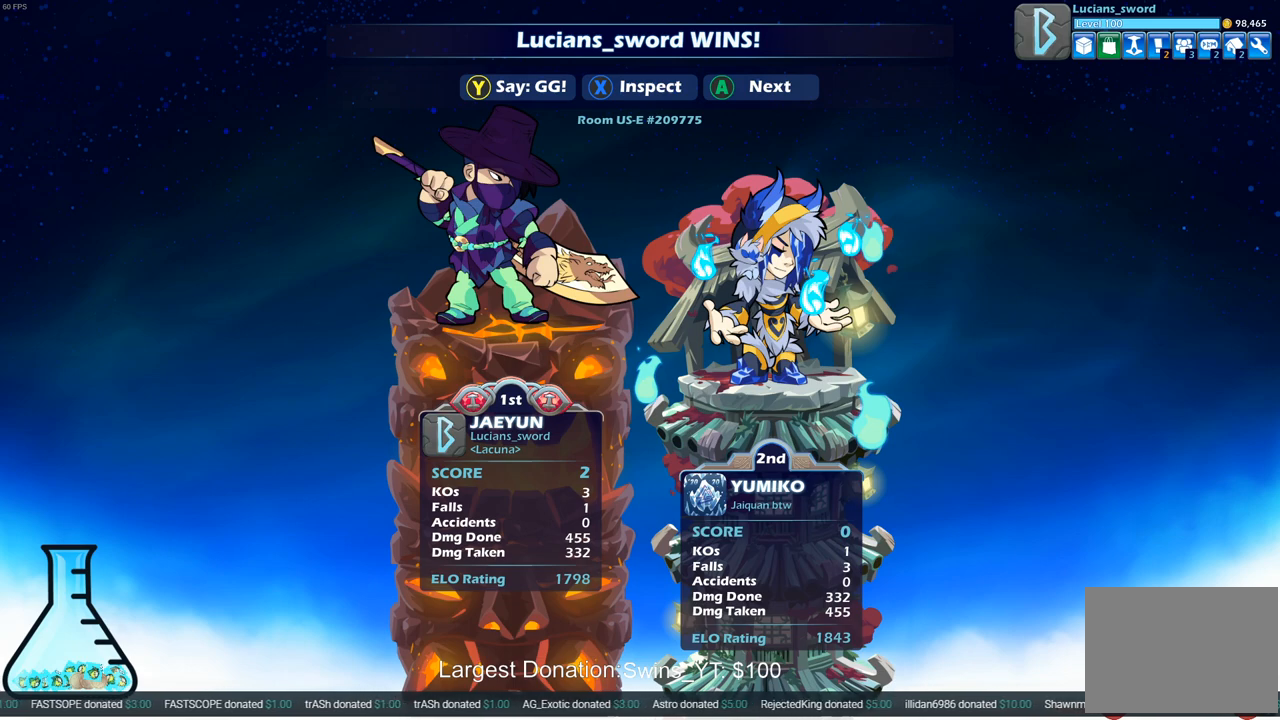
{"buttons": [], "left_stick": "center", "right_stick": "center", "events": [[350, "TRIANGLE", "down"], [467, "TRIANGLE", "up"]]}
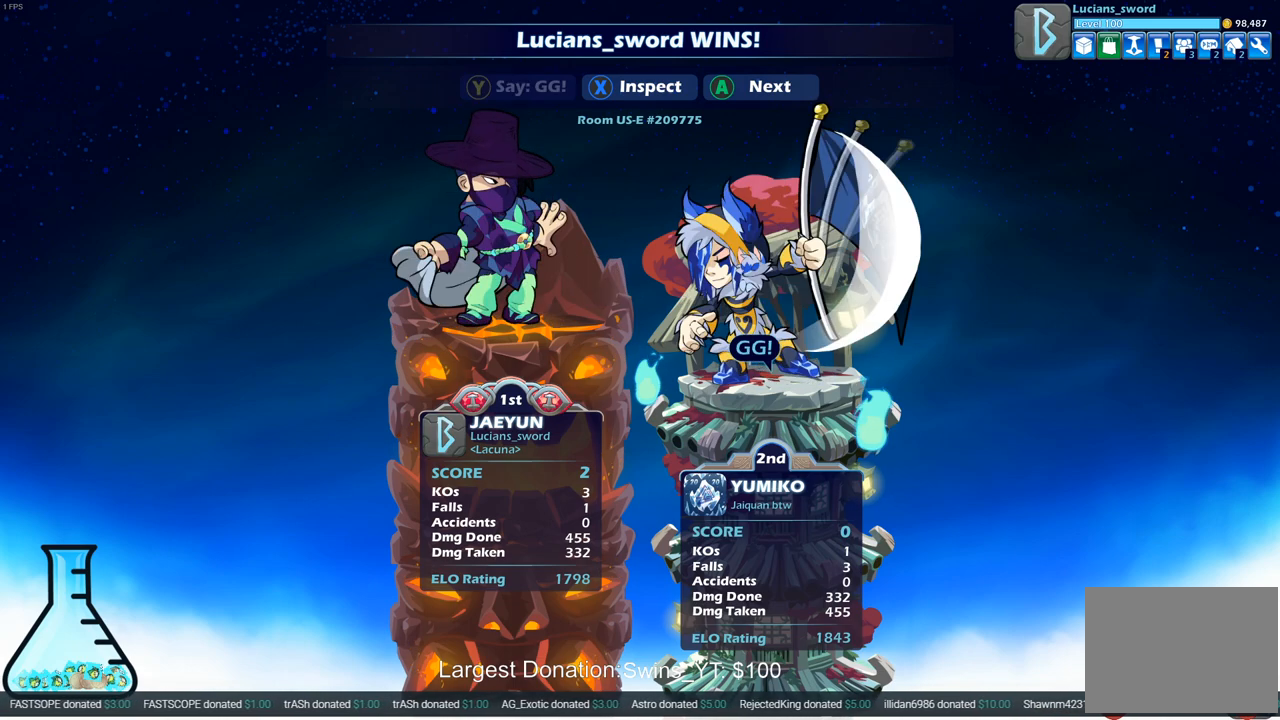
{"buttons": [], "left_stick": "center", "right_stick": "center", "events": [[100, "TRIANGLE", "down"], [217, "TRIANGLE", "up"]]}
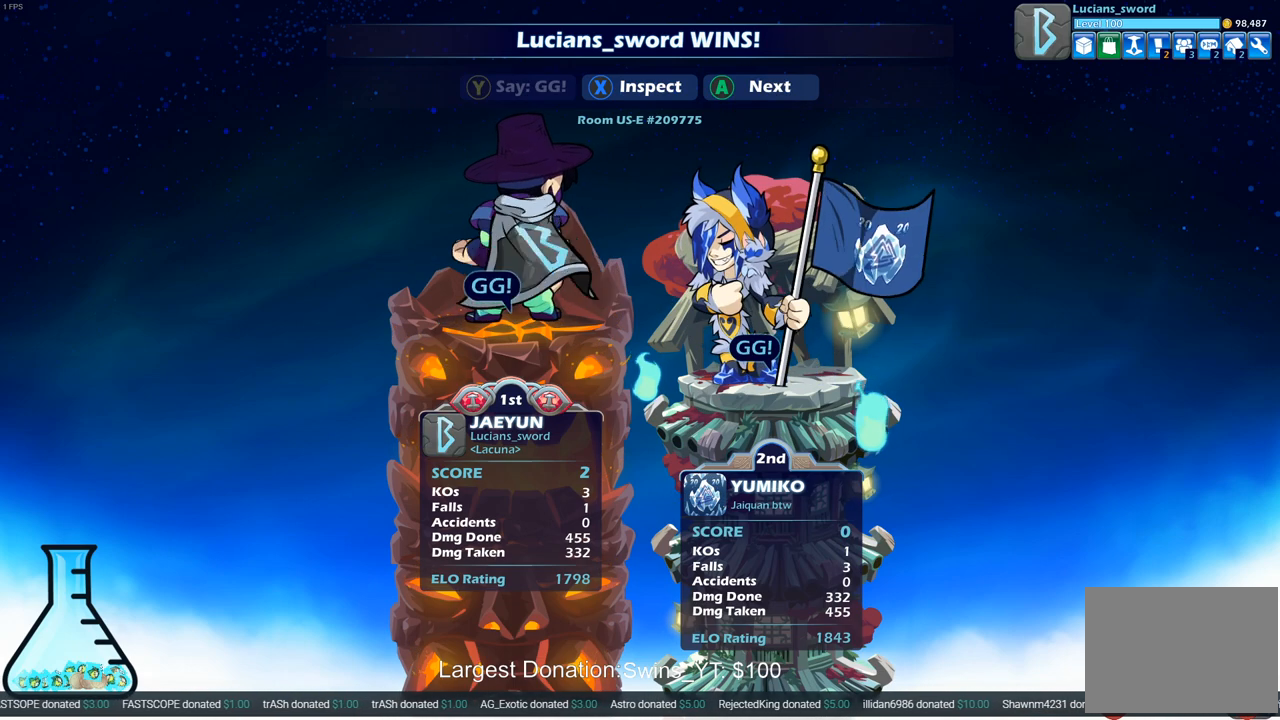
{"buttons": [], "left_stick": "center", "right_stick": "center", "events": []}
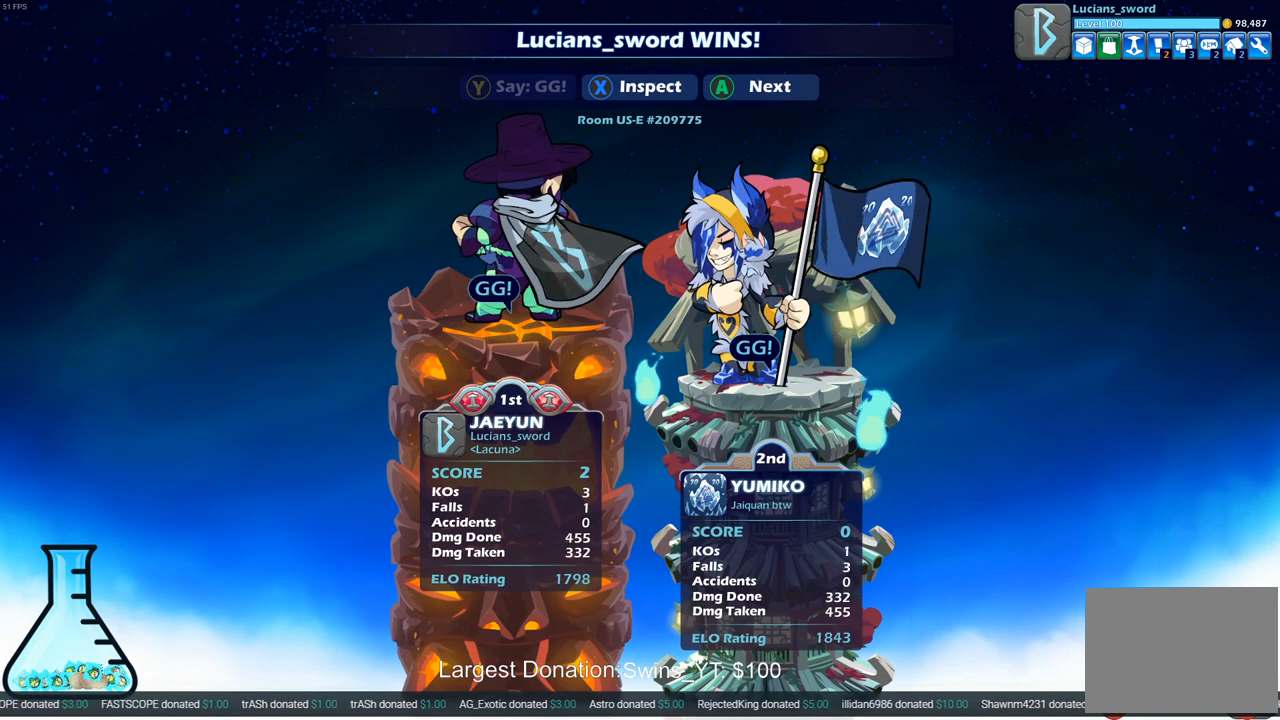
{"buttons": [], "left_stick": "center", "right_stick": "center", "events": []}
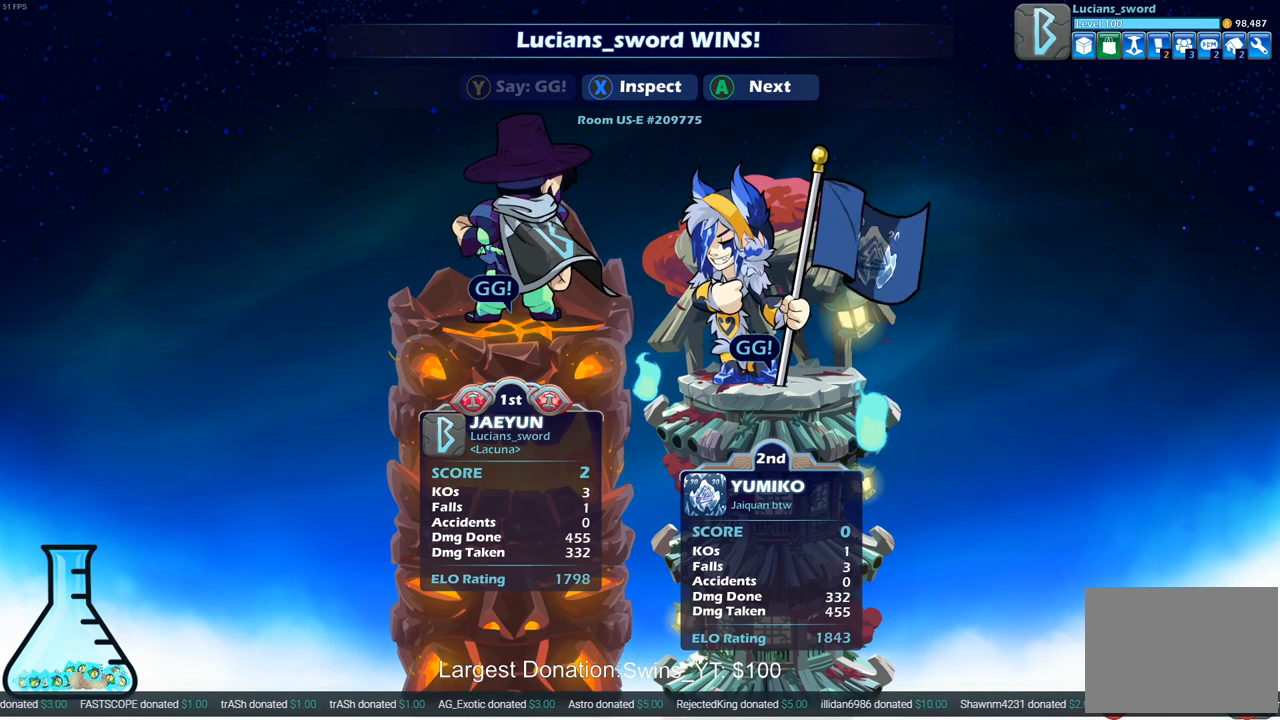
{"buttons": [], "left_stick": "center", "right_stick": "center", "events": []}
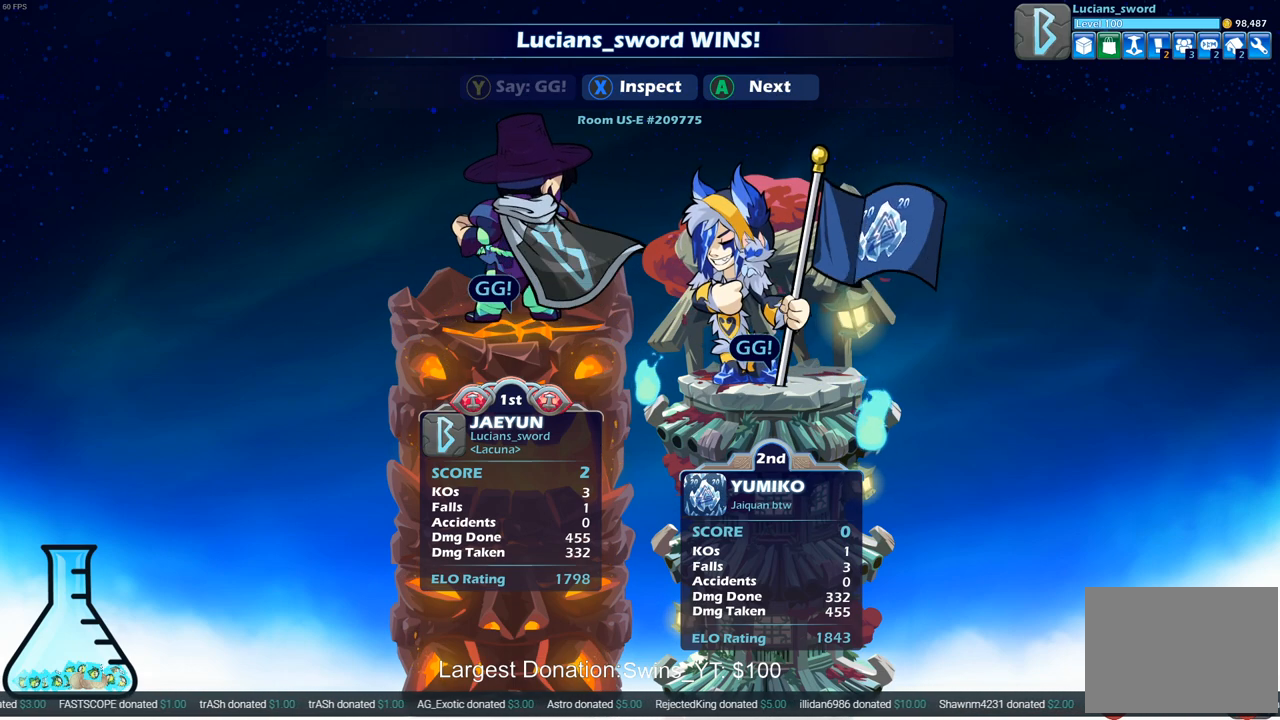
{"buttons": [], "left_stick": "center", "right_stick": "center", "events": []}
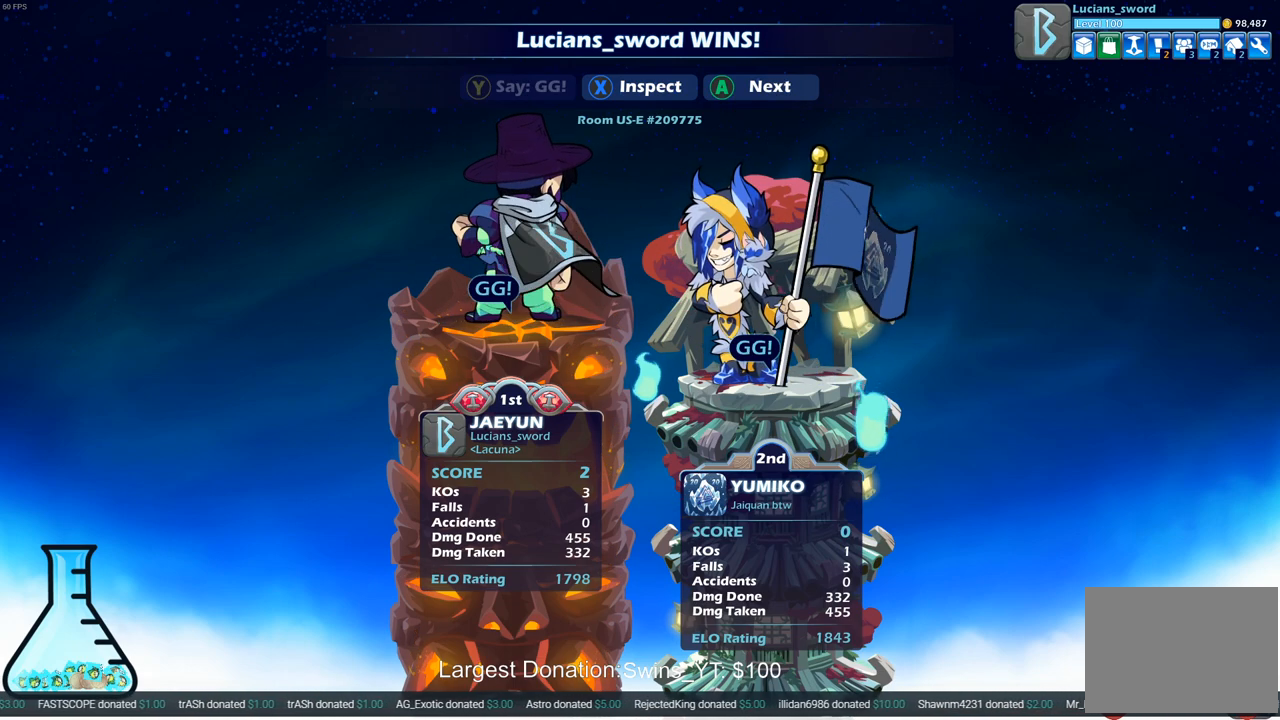
{"buttons": [], "left_stick": "center", "right_stick": "center", "events": [[167, "CROSS", "down"], [300, "CROSS", "up"]]}
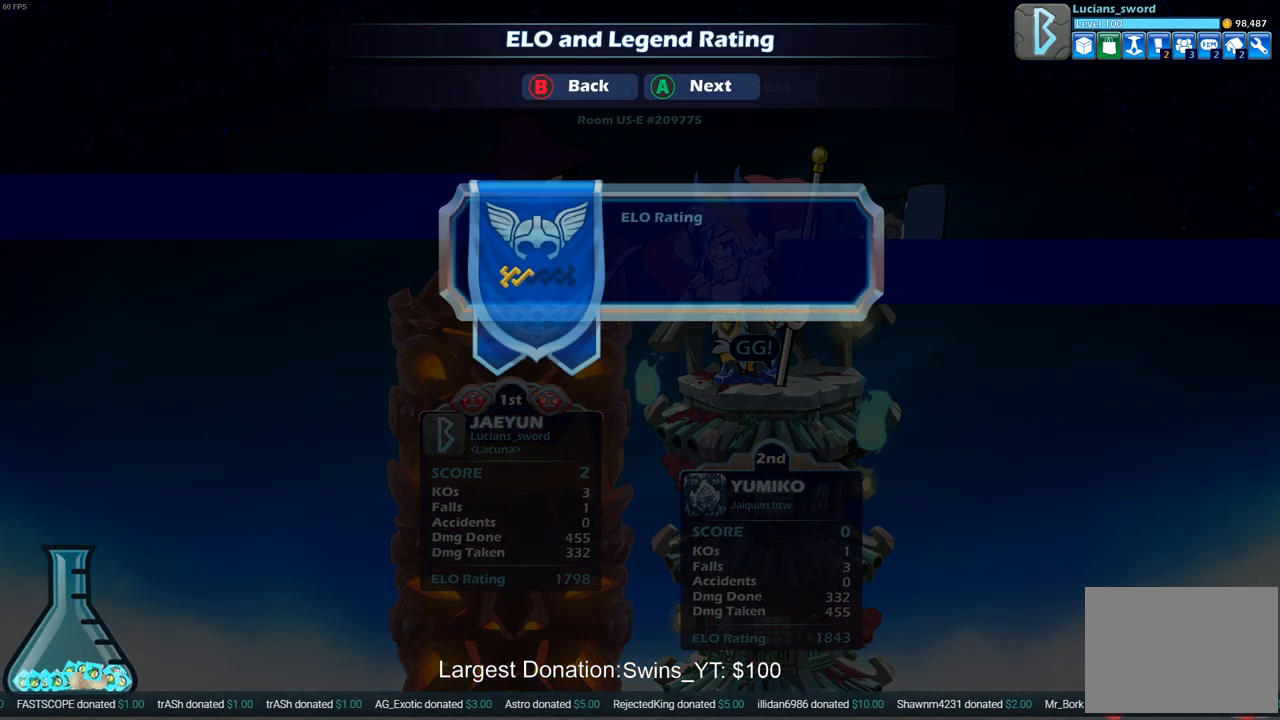
{"buttons": [], "left_stick": "center", "right_stick": "center", "events": []}